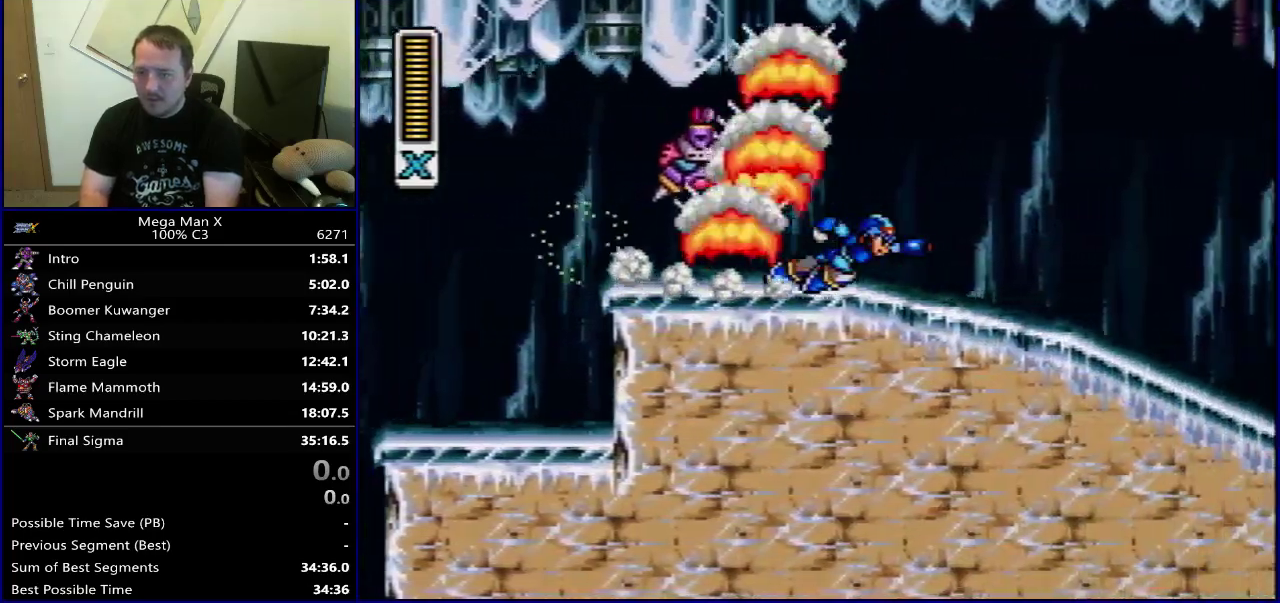
Gameplay with a controller (Nintendo layout); each line is a JSON object with the inputs held at the frame after it (dt_ms = milliseconds from this image to that frame). "events" lists button and stick changes between this image and that frame as [ms after this image, input, new state], when the widget could be followed in between. Not read: L3 R3.
{"dt_ms": 500, "buttons": ["B", "Y", "DPAD_RIGHT"], "events": [[500, "B", "down"]]}
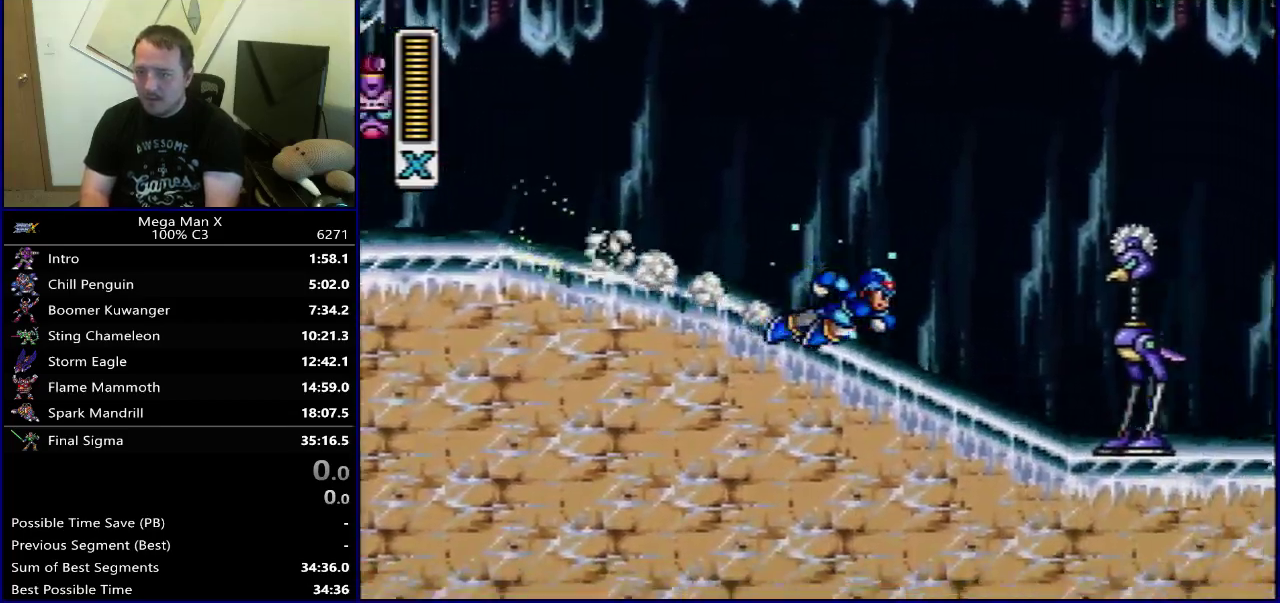
{"dt_ms": 500, "buttons": ["Y", "DPAD_RIGHT"], "events": [[450, "B", "up"]]}
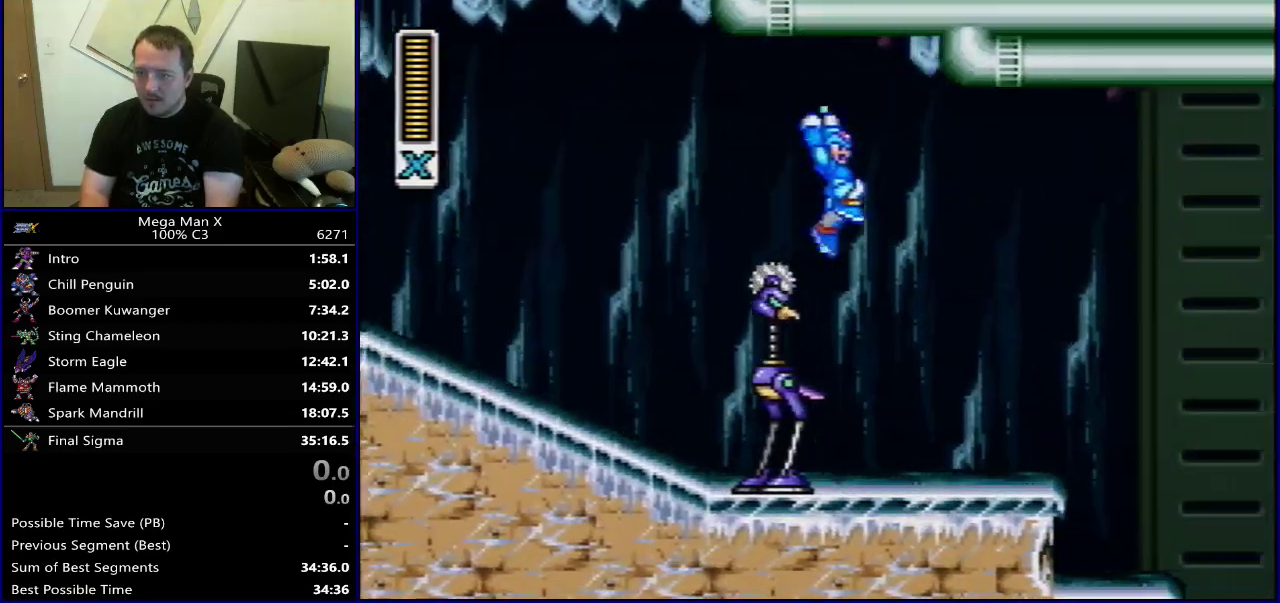
{"dt_ms": 700, "buttons": ["Y", "DPAD_RIGHT"], "events": [[433, "B", "down"], [667, "B", "up"]]}
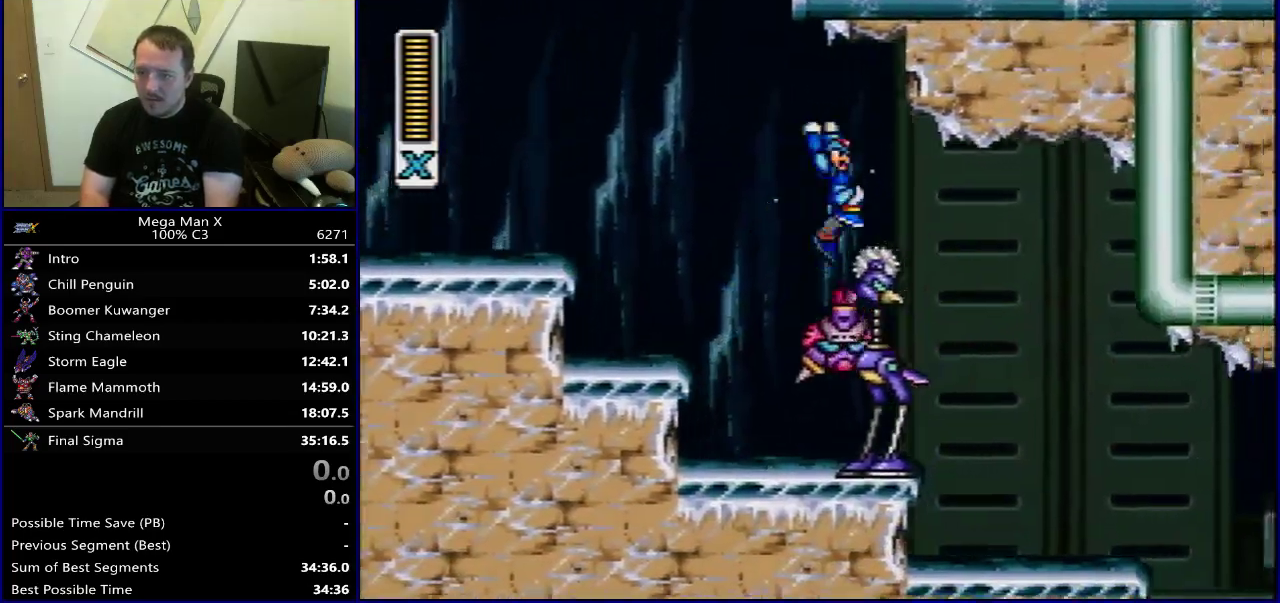
{"dt_ms": 300, "buttons": ["Y", "DPAD_RIGHT"], "events": []}
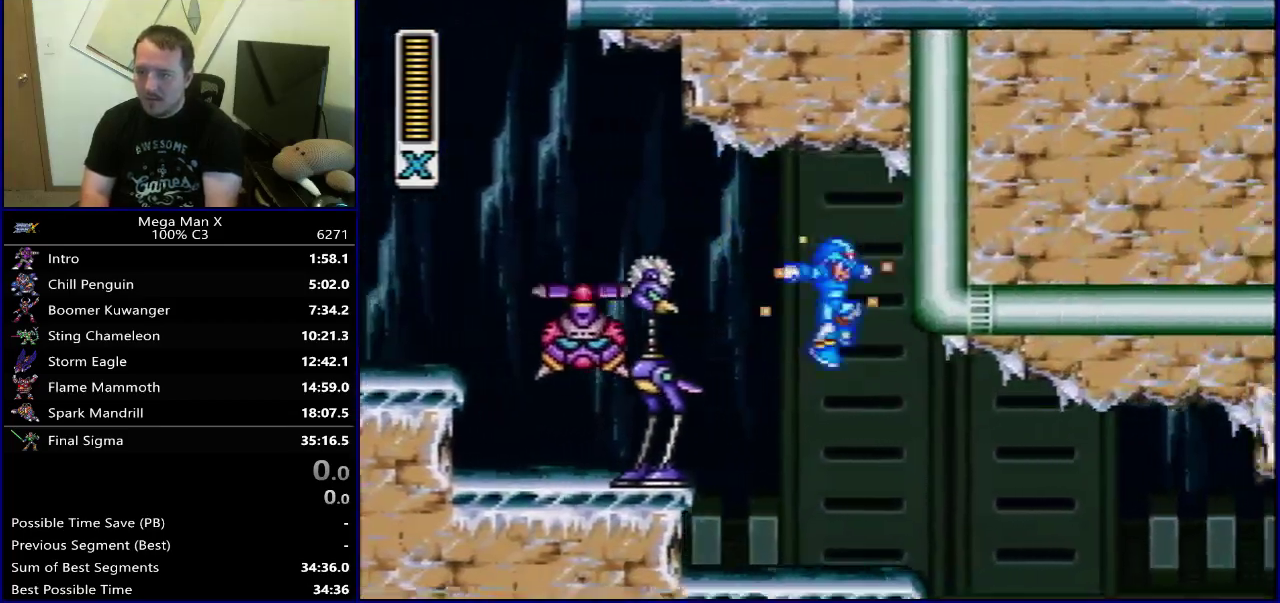
{"dt_ms": 500, "buttons": ["DPAD_RIGHT"], "events": [[300, "Y", "up"]]}
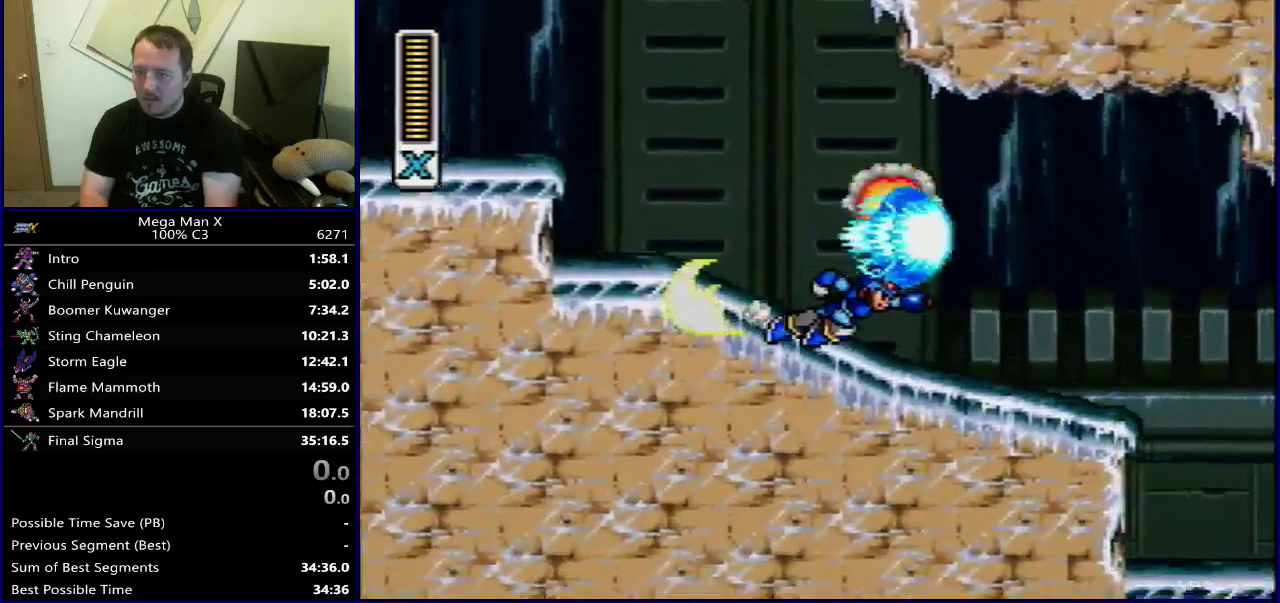
{"dt_ms": 500, "buttons": ["B", "DPAD_RIGHT"], "events": [[300, "B", "down"]]}
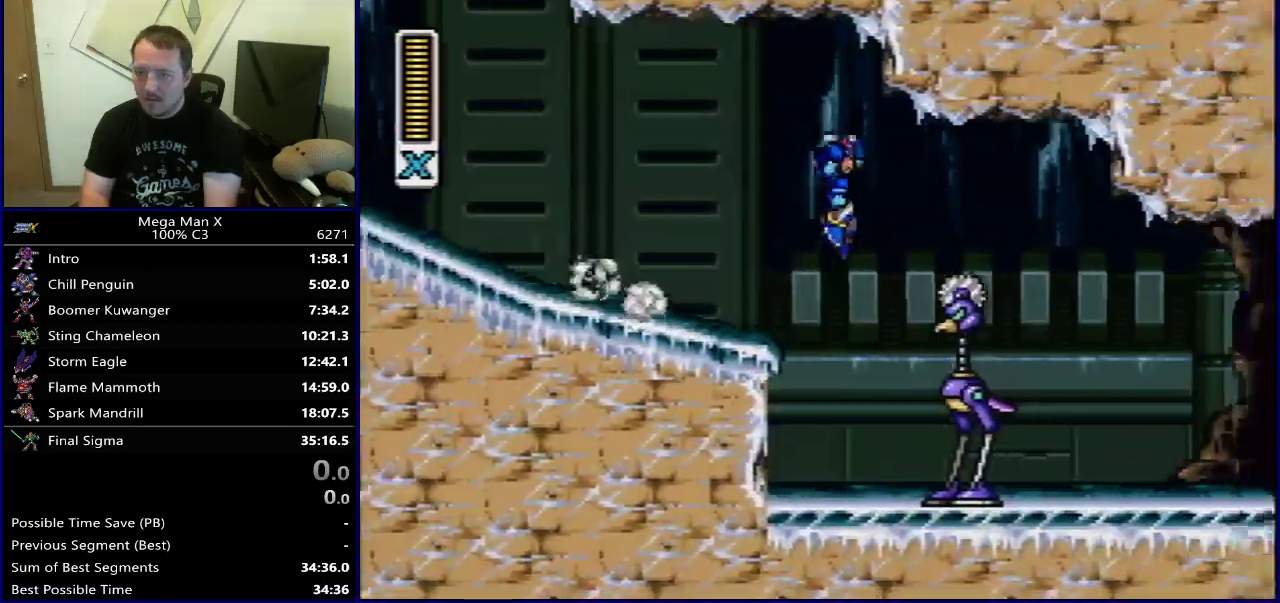
{"dt_ms": 500, "buttons": ["DPAD_RIGHT"], "events": [[17, "B", "up"]]}
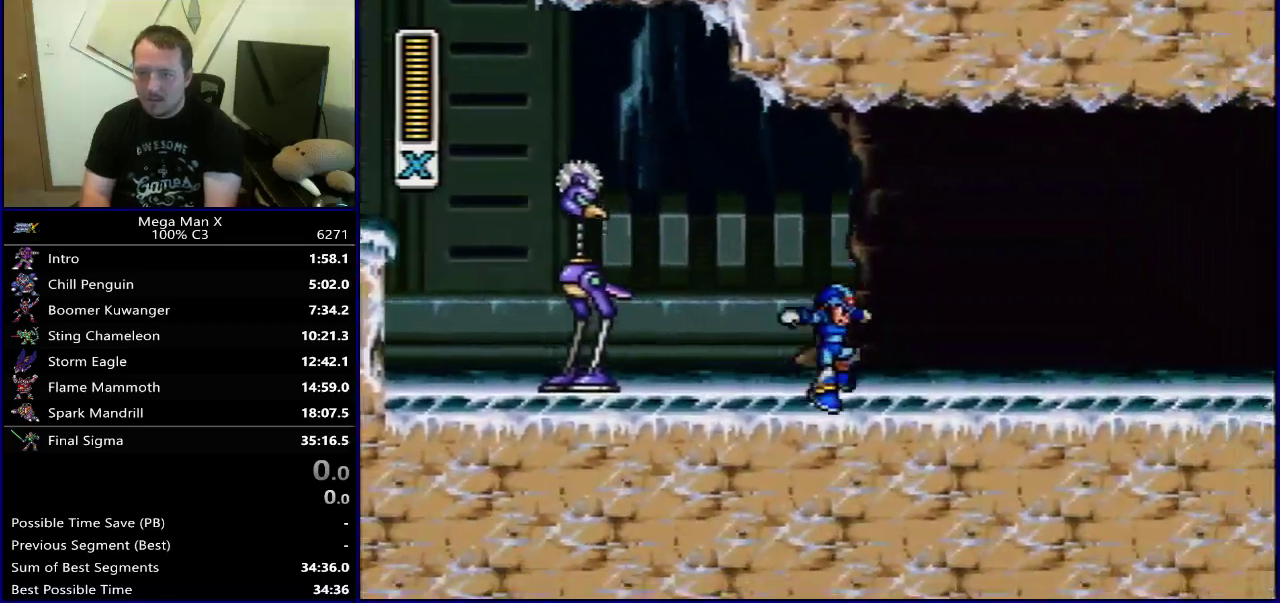
{"dt_ms": 500, "buttons": [], "events": [[450, "DPAD_RIGHT", "up"]]}
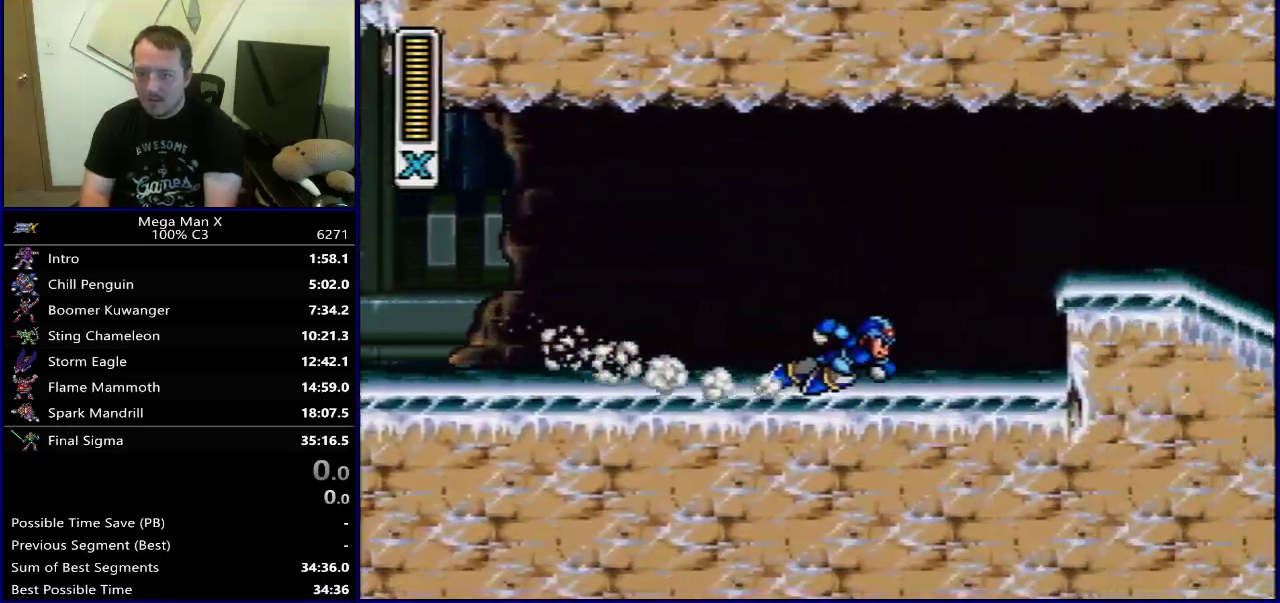
{"dt_ms": 500, "buttons": ["SELECT"], "events": [[200, "SELECT", "down"]]}
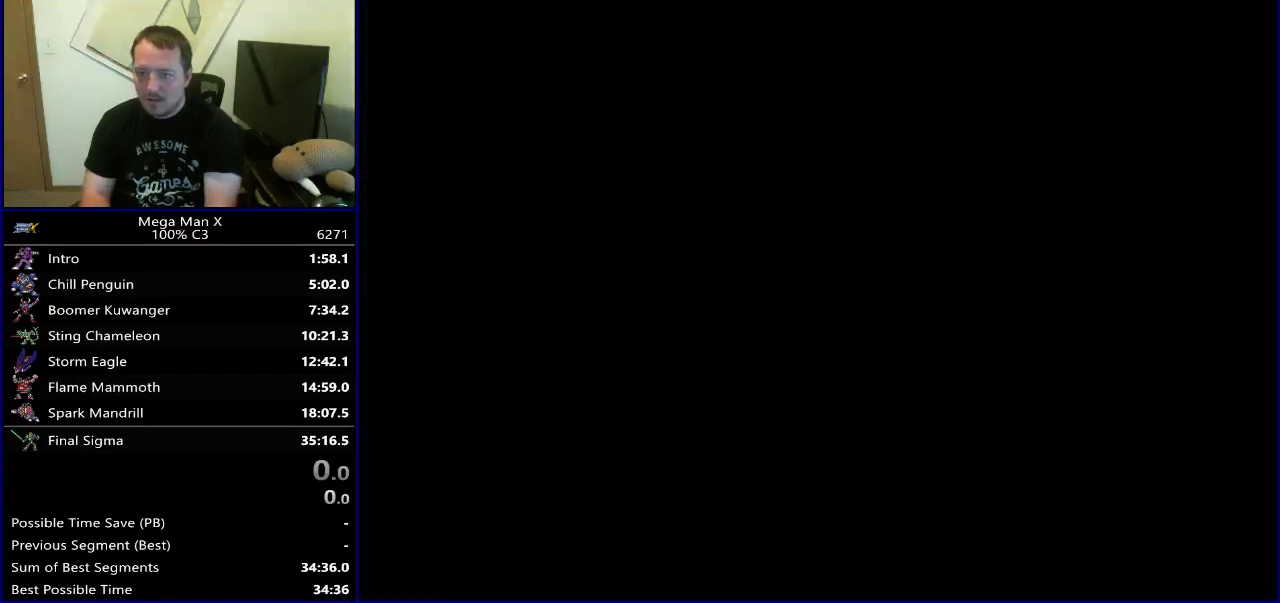
{"dt_ms": 300, "buttons": ["DPAD_LEFT"], "events": [[67, "SELECT", "up"], [267, "DPAD_LEFT", "down"]]}
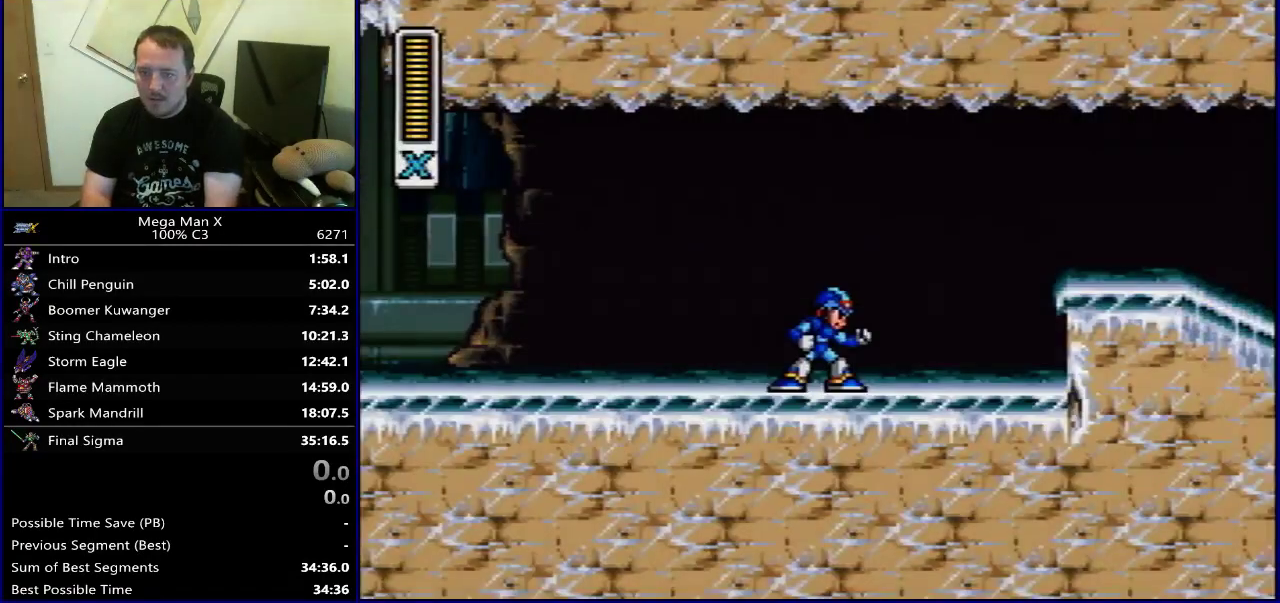
{"dt_ms": 700, "buttons": ["DPAD_LEFT"], "events": []}
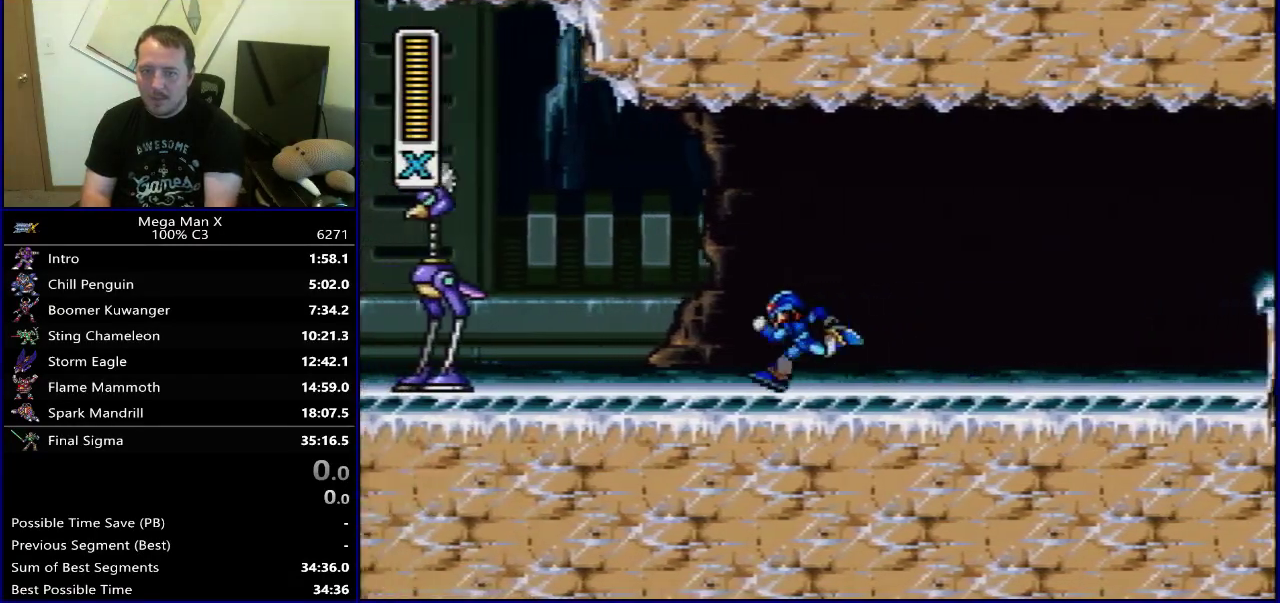
{"dt_ms": 700, "buttons": ["DPAD_RIGHT"], "events": [[267, "DPAD_LEFT", "up"], [283, "DPAD_RIGHT", "down"], [400, "DPAD_RIGHT", "up"], [683, "DPAD_RIGHT", "down"]]}
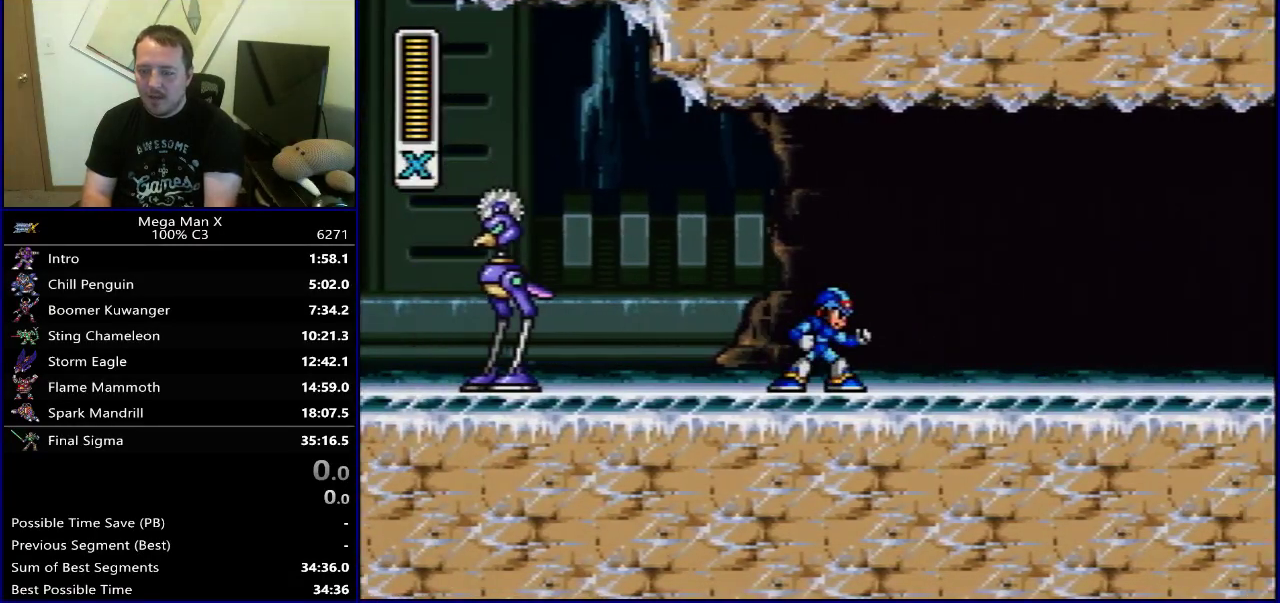
{"dt_ms": 300, "buttons": ["DPAD_RIGHT"], "events": []}
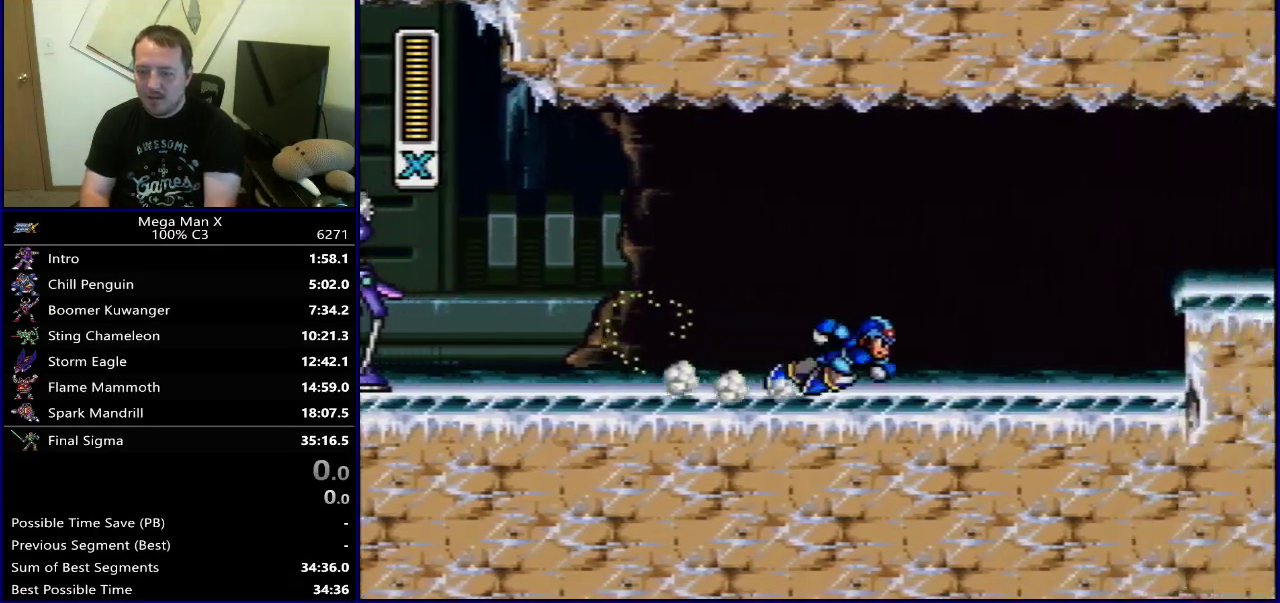
{"dt_ms": 500, "buttons": ["B", "DPAD_RIGHT"], "events": [[250, "B", "down"]]}
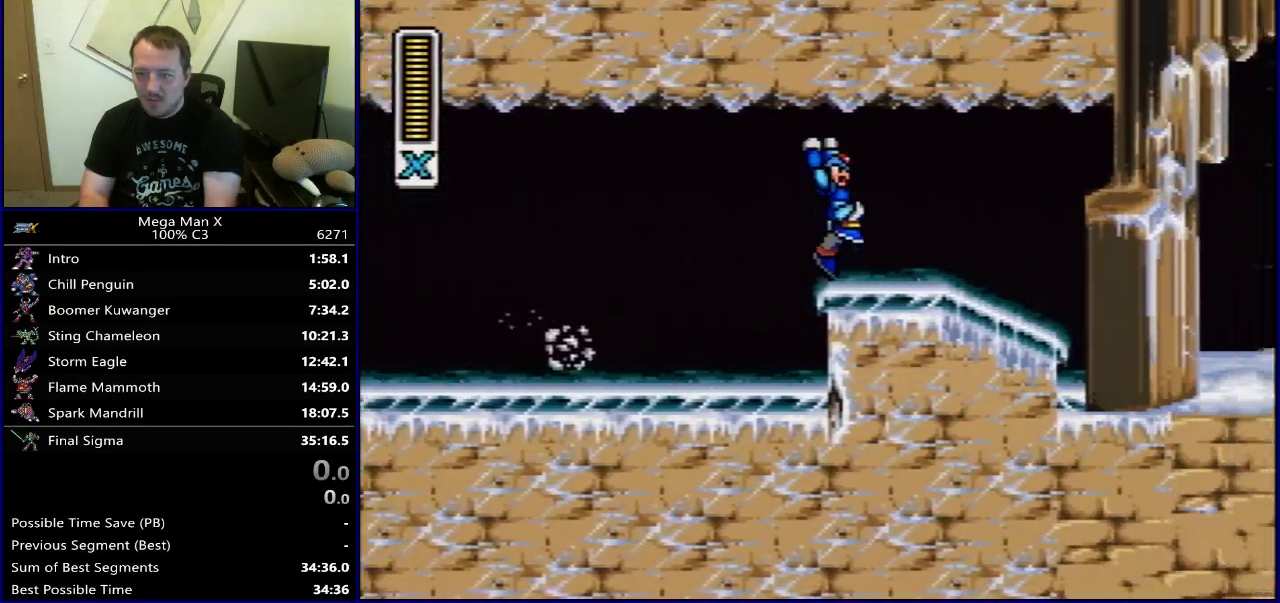
{"dt_ms": 400, "buttons": ["DPAD_RIGHT"], "events": [[383, "B", "up"]]}
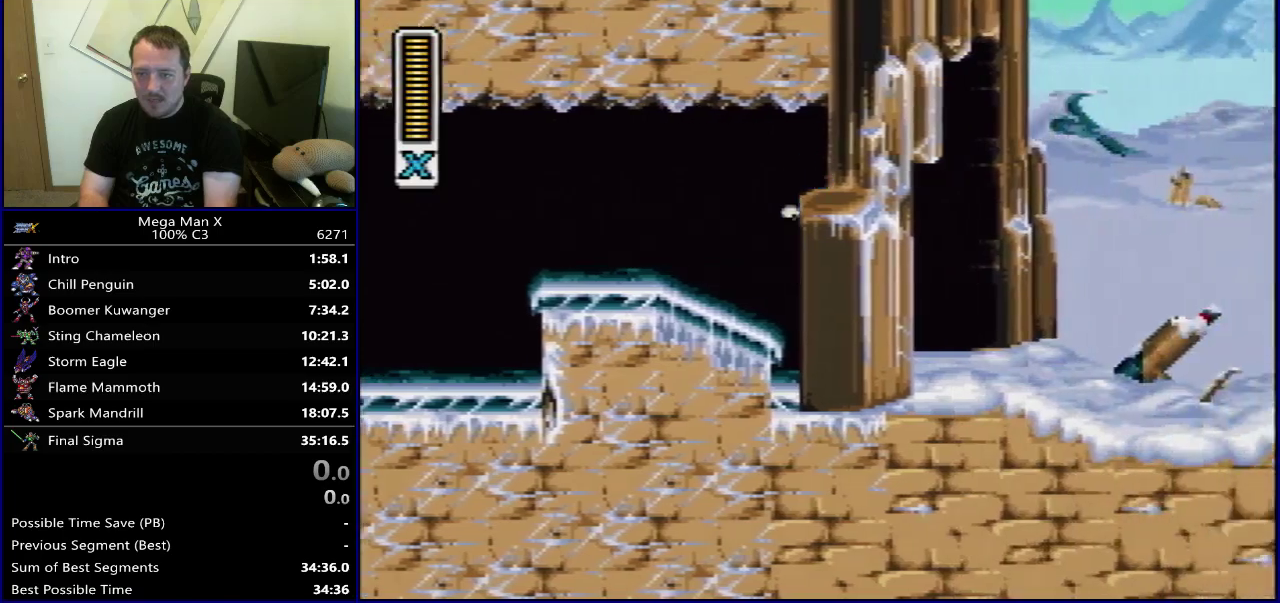
{"dt_ms": 500, "buttons": ["B", "DPAD_LEFT"], "events": [[50, "DPAD_RIGHT", "up"], [133, "DPAD_LEFT", "down"], [483, "B", "down"]]}
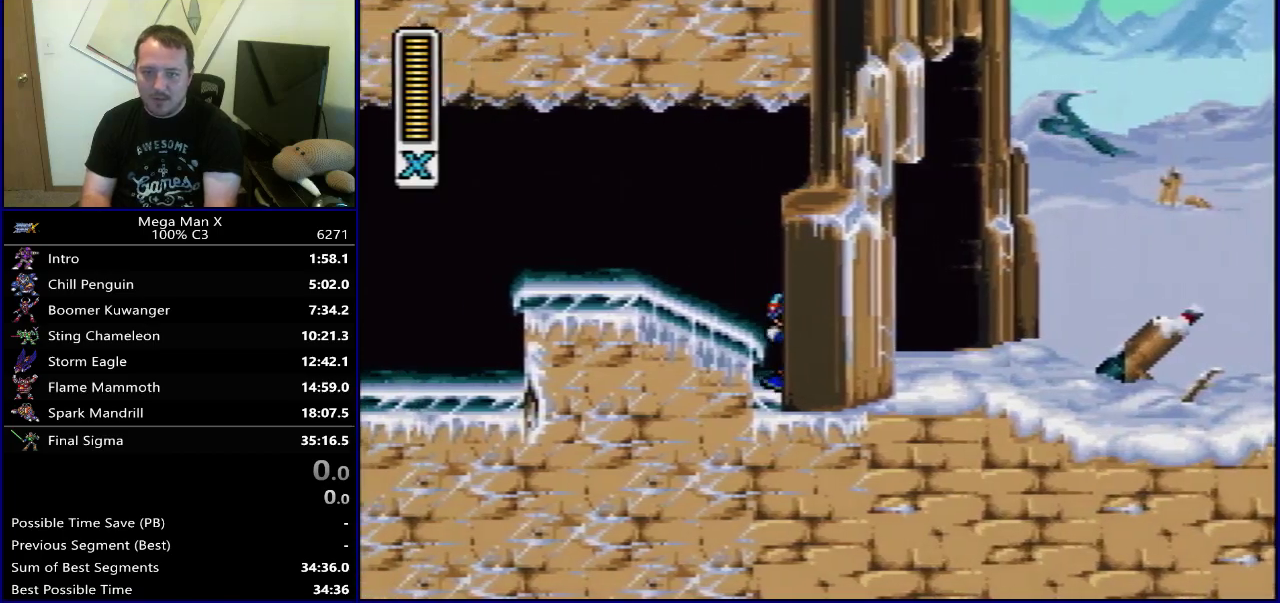
{"dt_ms": 500, "buttons": ["DPAD_LEFT"], "events": [[133, "B", "up"], [367, "DPAD_LEFT", "up"], [383, "DPAD_RIGHT", "down"], [450, "DPAD_RIGHT", "up"], [467, "DPAD_LEFT", "down"]]}
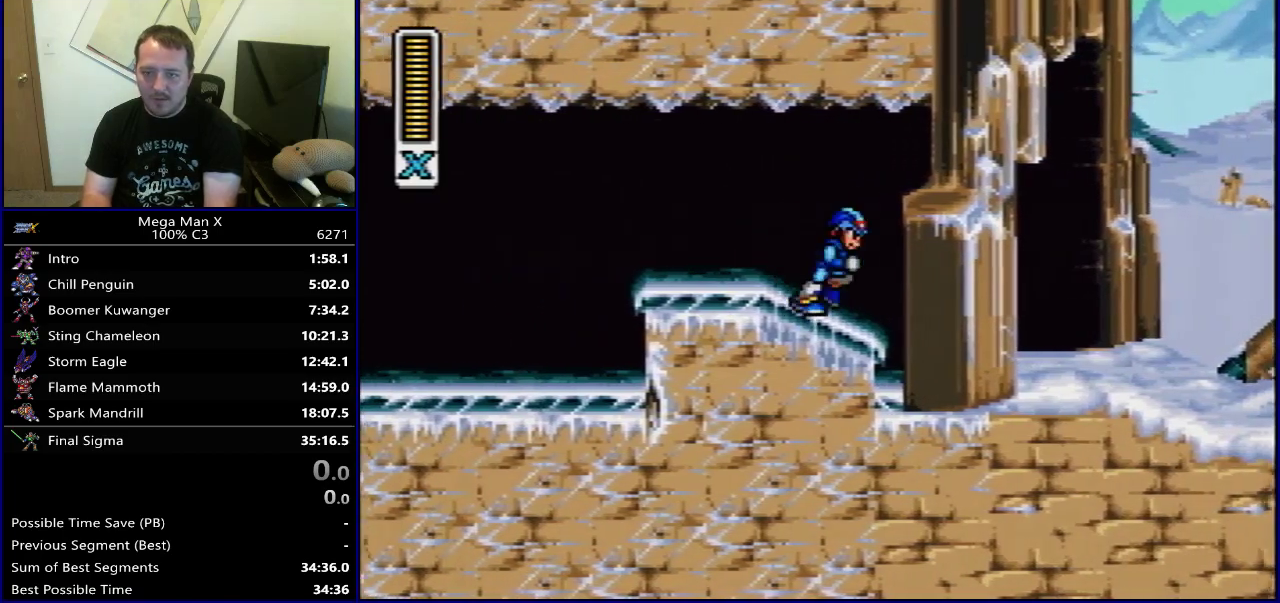
{"dt_ms": 500, "buttons": ["DPAD_LEFT"], "events": [[100, "DPAD_LEFT", "up"], [117, "DPAD_RIGHT", "down"], [200, "DPAD_RIGHT", "up"], [217, "DPAD_LEFT", "down"], [350, "DPAD_LEFT", "up"], [350, "DPAD_RIGHT", "down"], [450, "DPAD_LEFT", "down"], [450, "DPAD_RIGHT", "up"]]}
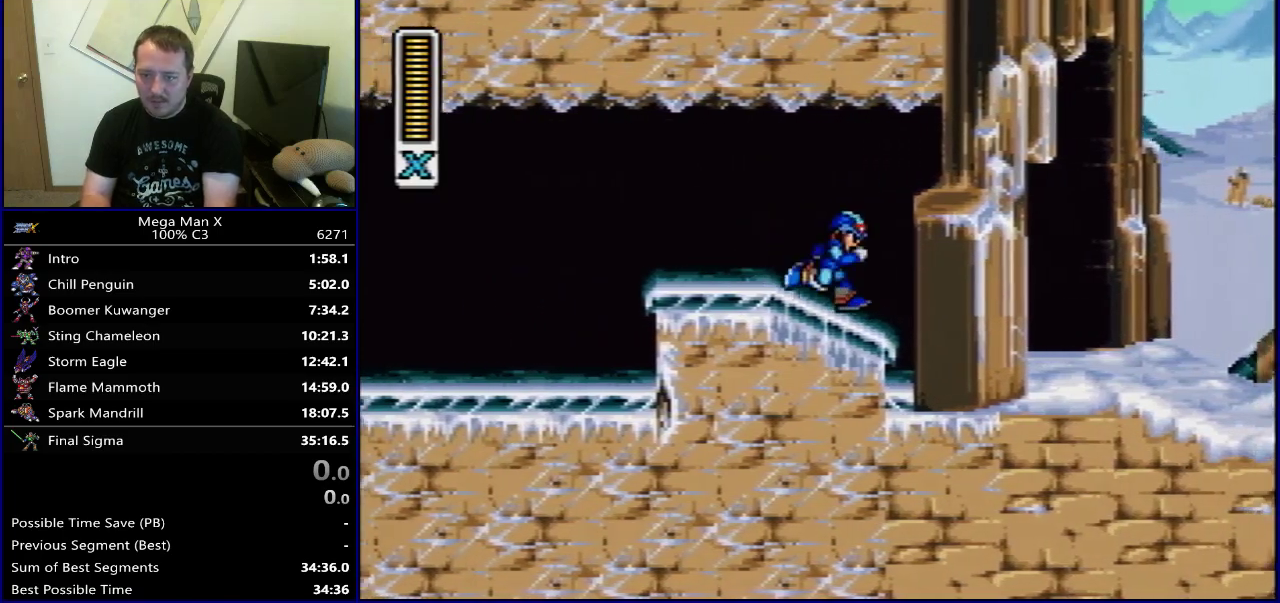
{"dt_ms": 400, "buttons": ["DPAD_LEFT"], "events": [[67, "DPAD_LEFT", "up"], [83, "DPAD_RIGHT", "down"], [150, "DPAD_RIGHT", "up"], [167, "DPAD_LEFT", "down"]]}
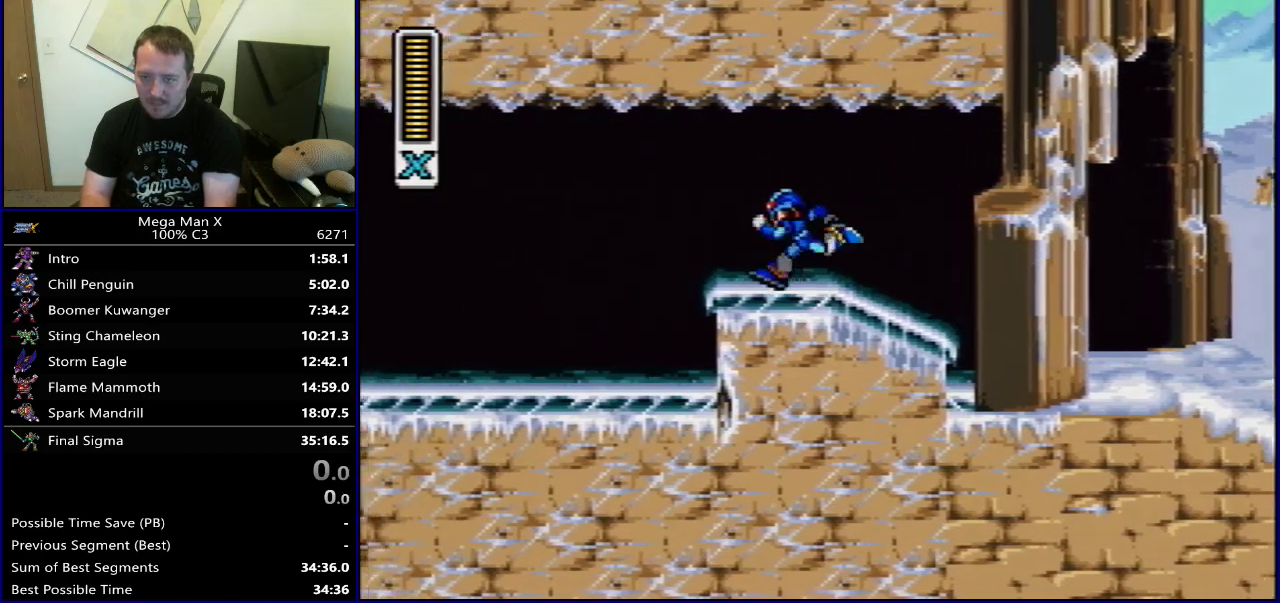
{"dt_ms": 800, "buttons": ["DPAD_RIGHT"], "events": [[717, "DPAD_LEFT", "up"], [783, "DPAD_RIGHT", "down"]]}
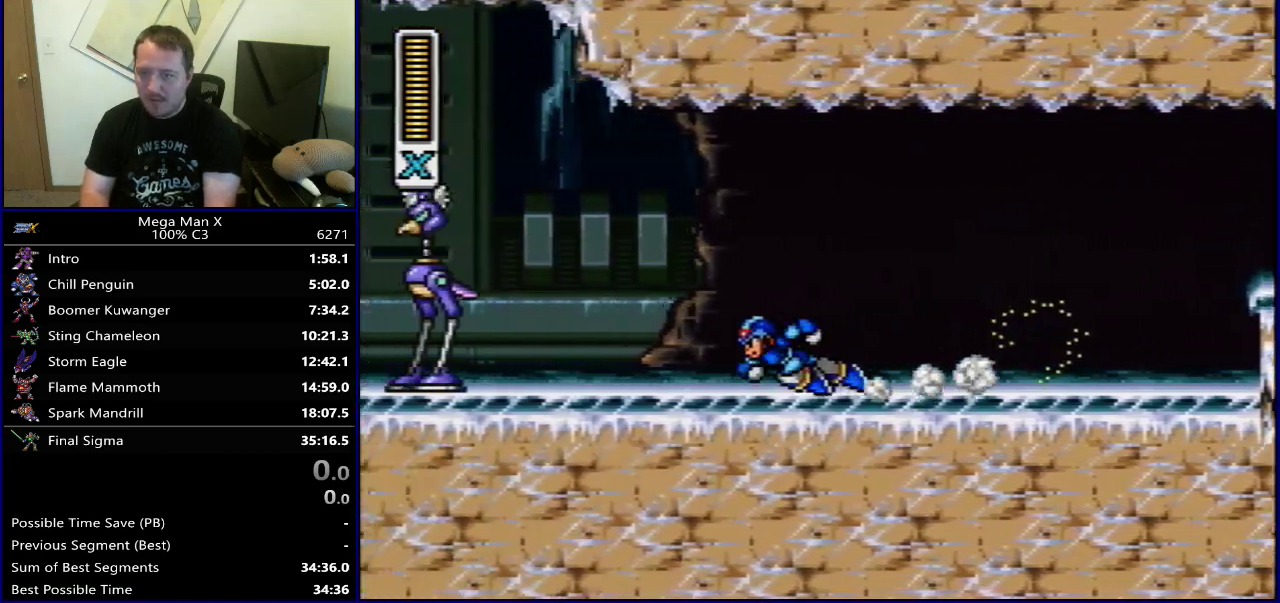
{"dt_ms": 400, "buttons": ["DPAD_RIGHT"], "events": []}
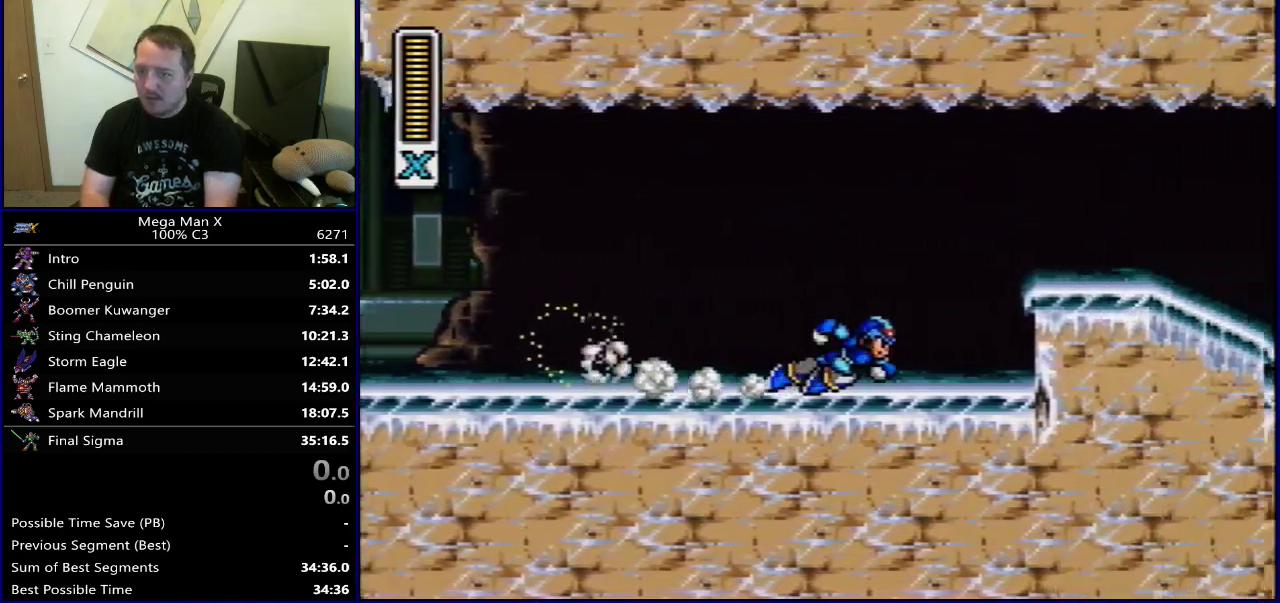
{"dt_ms": 700, "buttons": ["DPAD_RIGHT"], "events": [[33, "B", "down"], [633, "B", "up"]]}
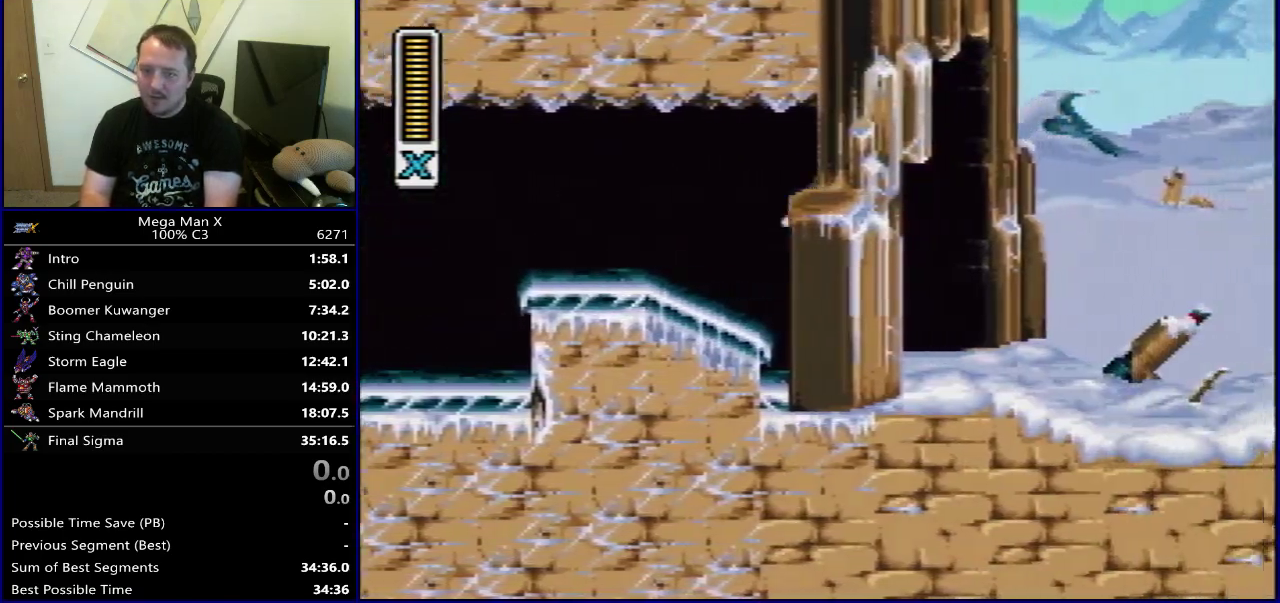
{"dt_ms": 300, "buttons": [], "events": [[167, "DPAD_RIGHT", "up"]]}
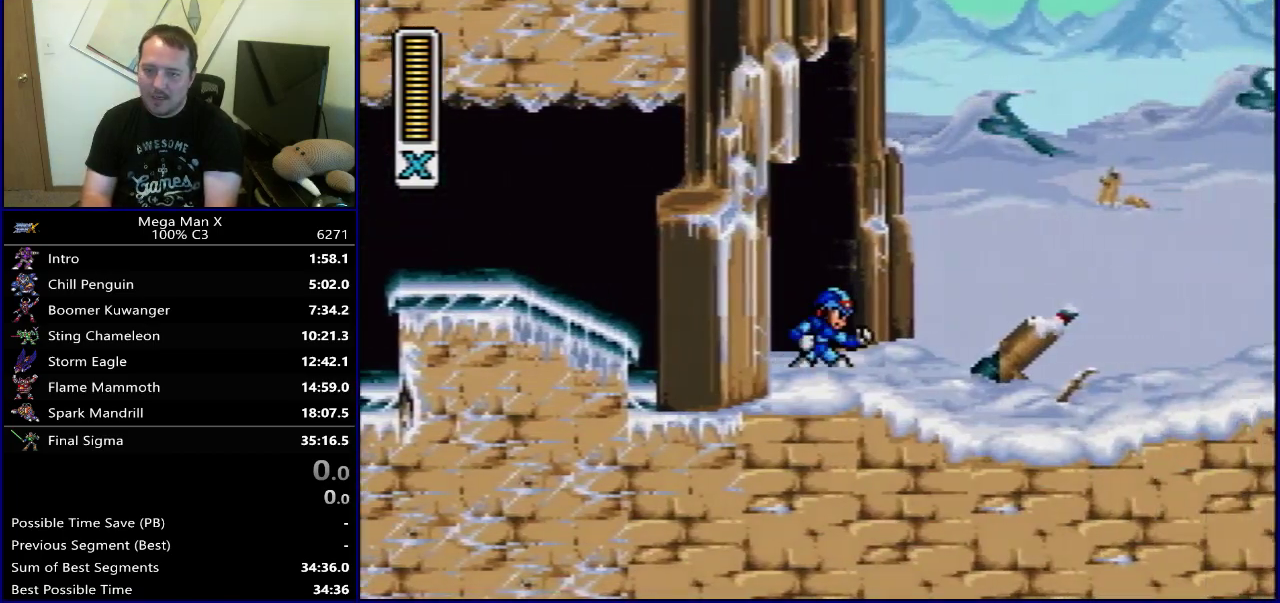
{"dt_ms": 400, "buttons": ["DPAD_RIGHT"], "events": [[300, "DPAD_RIGHT", "down"]]}
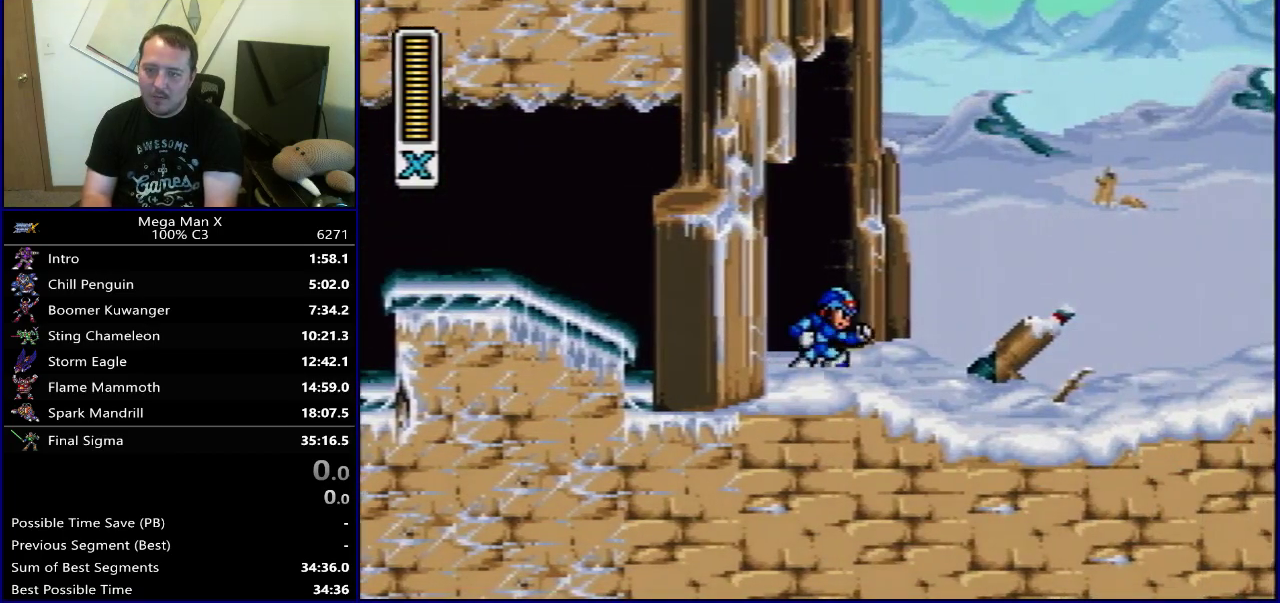
{"dt_ms": 600, "buttons": ["B", "DPAD_RIGHT"], "events": [[433, "B", "down"]]}
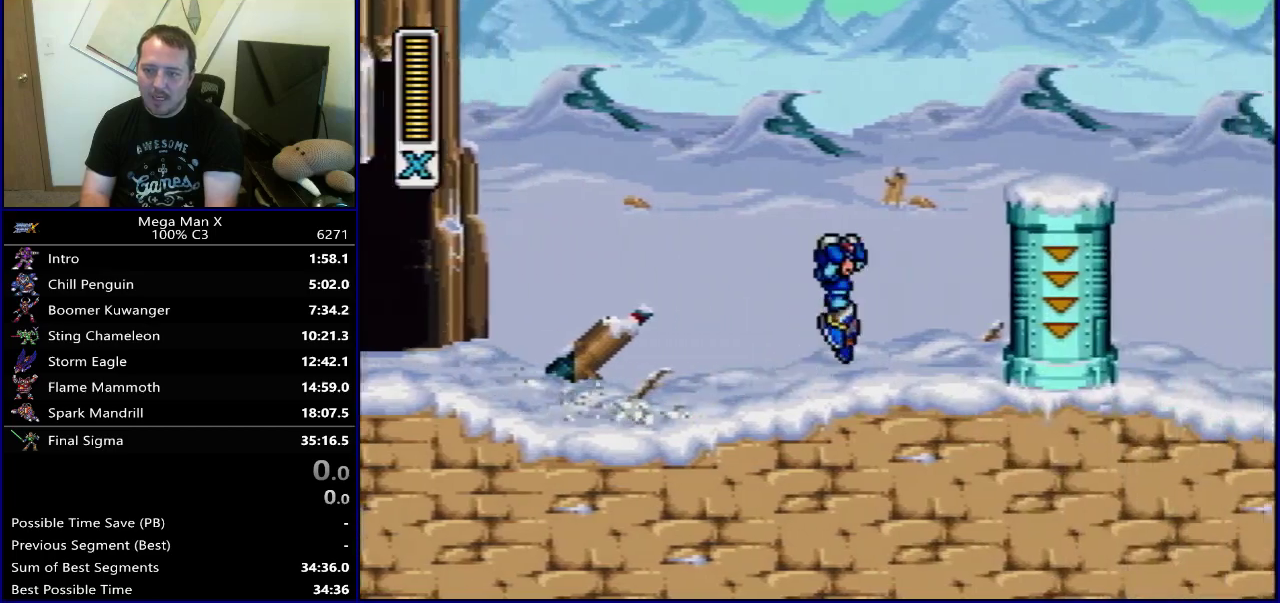
{"dt_ms": 500, "buttons": ["B", "DPAD_RIGHT"], "events": []}
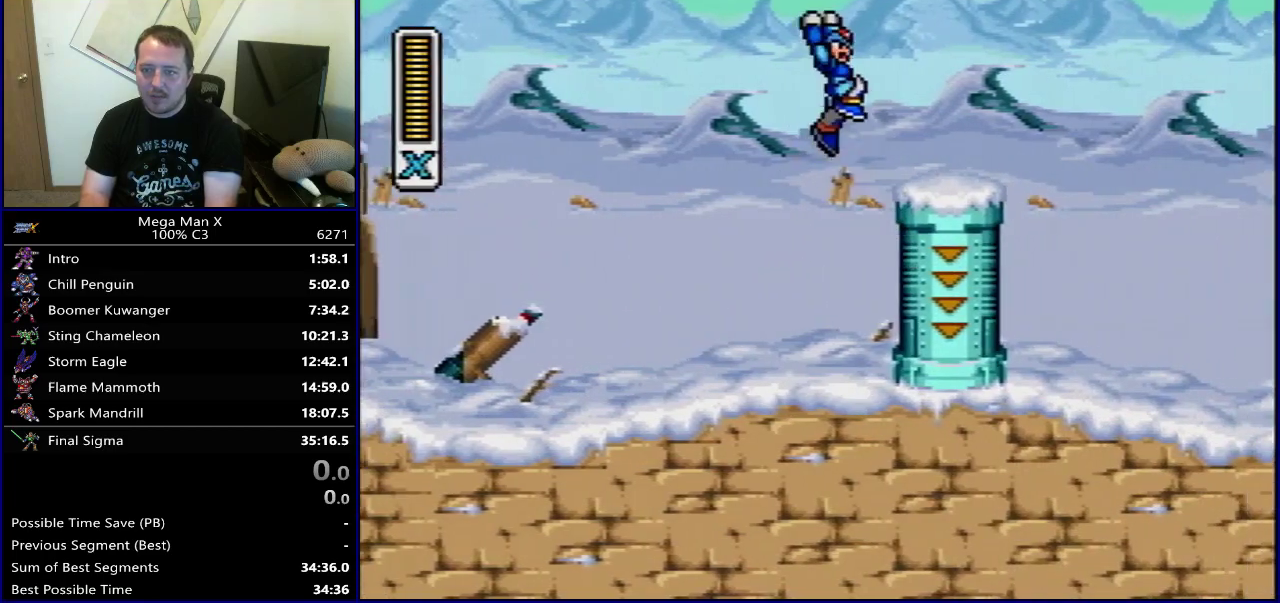
{"dt_ms": 500, "buttons": ["DPAD_RIGHT"], "events": [[483, "B", "up"]]}
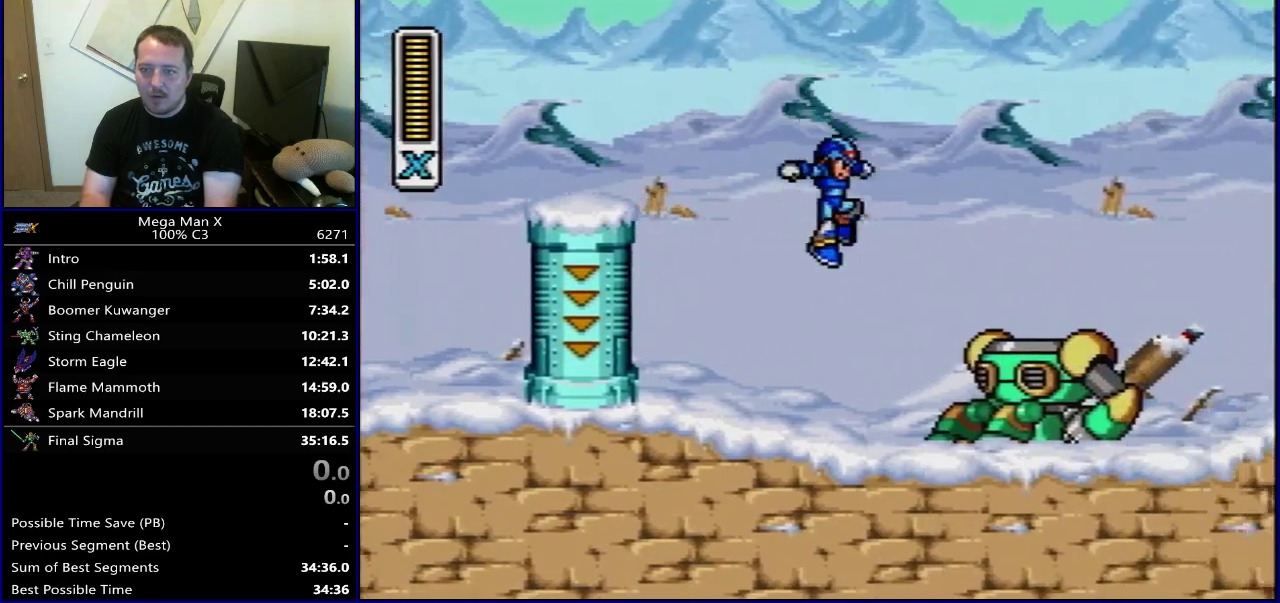
{"dt_ms": 500, "buttons": [], "events": [[317, "DPAD_RIGHT", "up"]]}